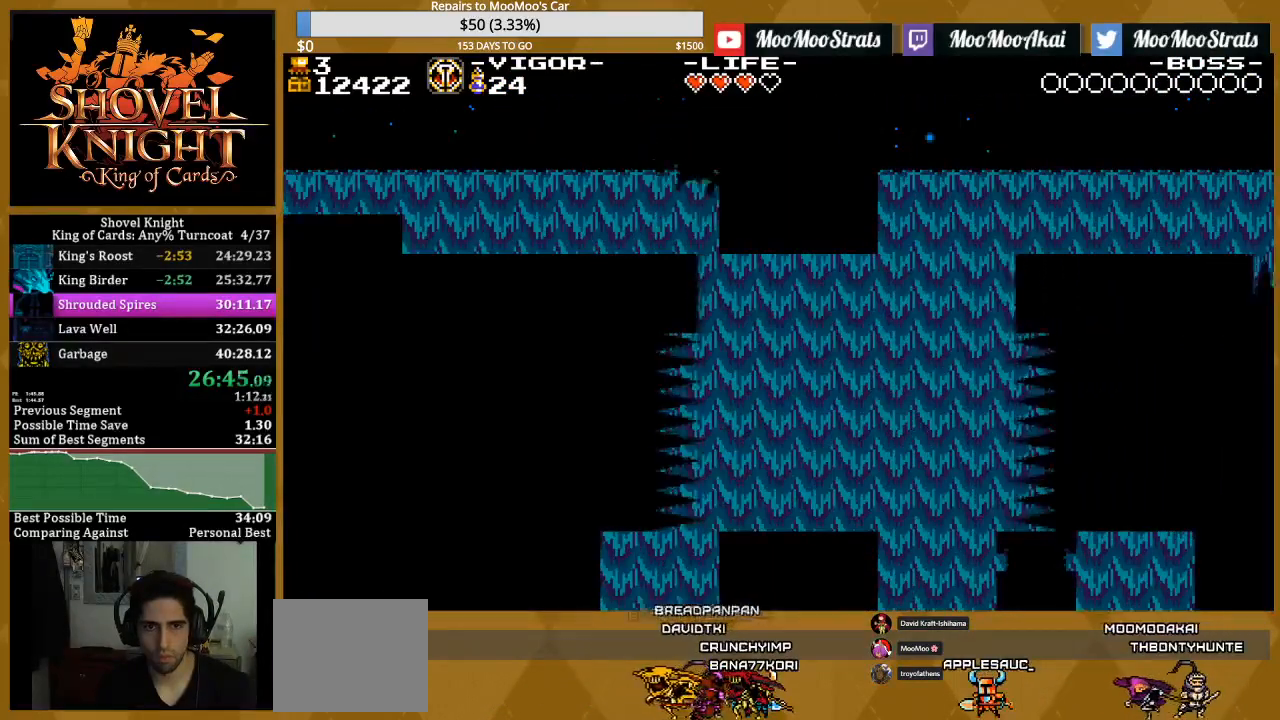
Gameplay with a controller (PlayStation layout); each line is a JSON object with the inputs held at the frame after it. "events" lists button and stick changes between this image and that frame as [ms after this image, input, new state], when the widget could be followed in between. Not read: DPAD_RIGHT START left_stick right_stick.
{"buttons": [], "events": []}
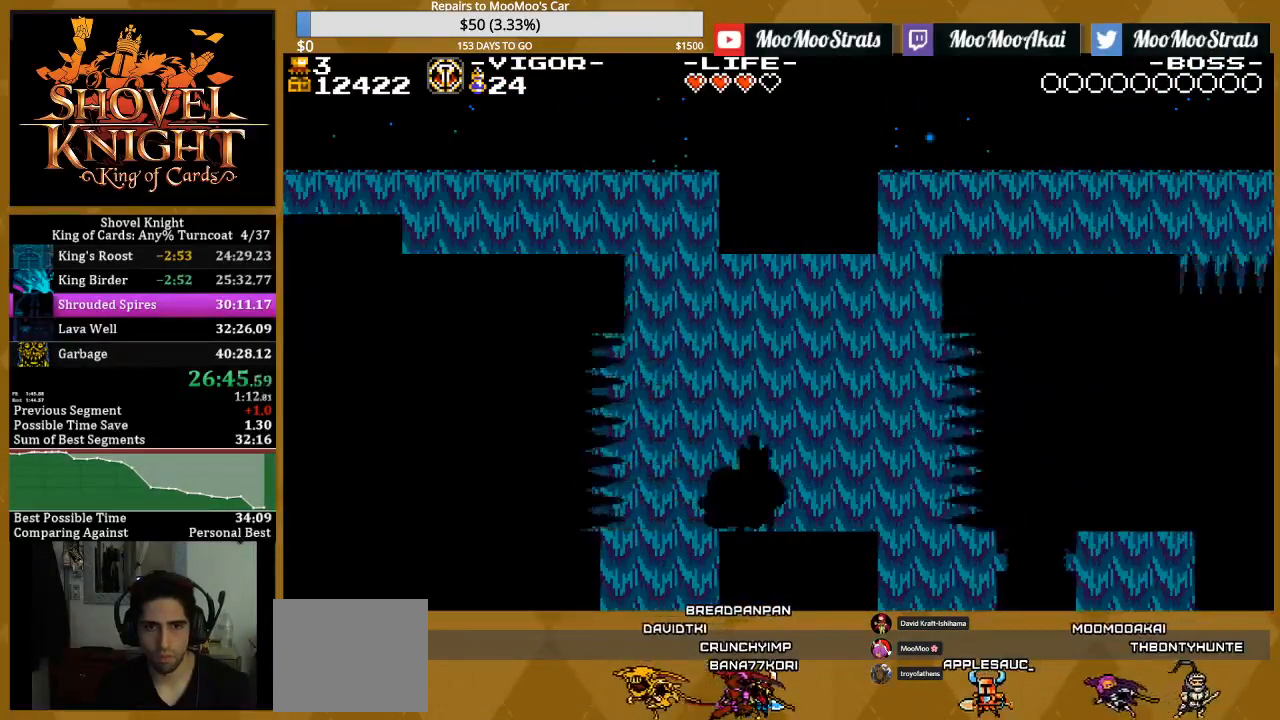
{"buttons": ["CROSS", "DPAD_LEFT"], "events": [[250, "CROSS", "down"], [250, "DPAD_LEFT", "down"]]}
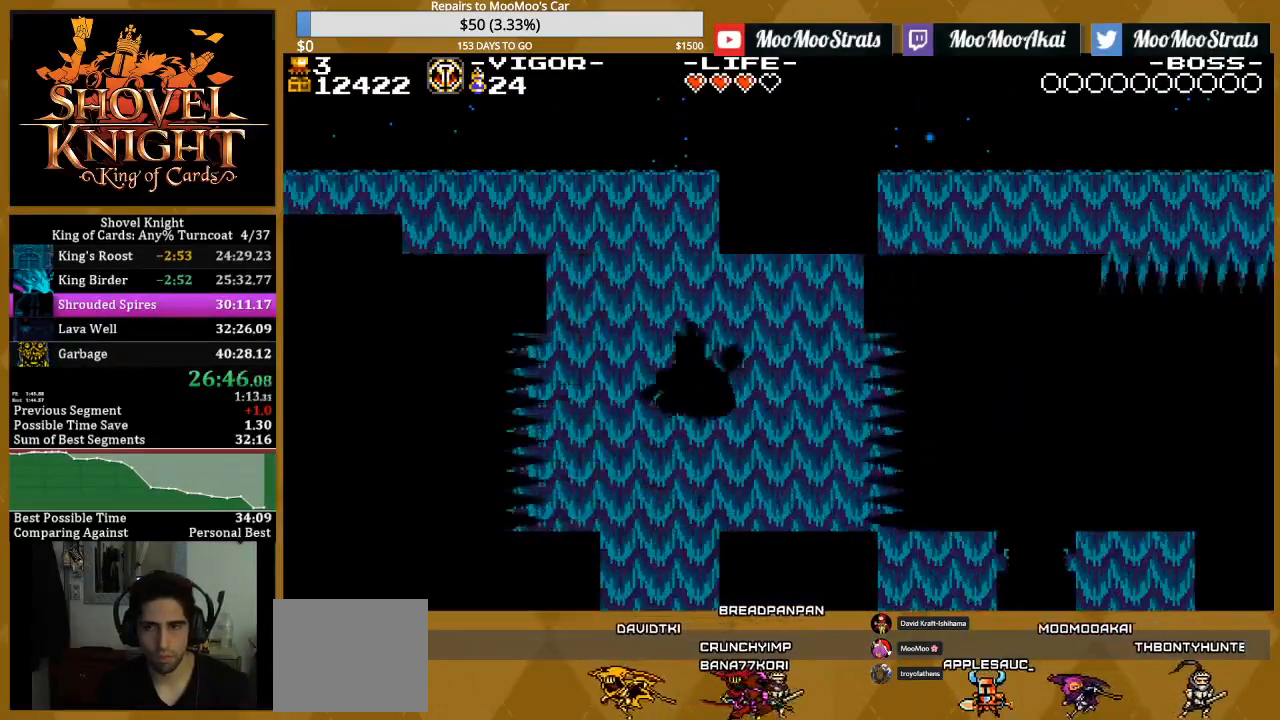
{"buttons": ["DPAD_LEFT"], "events": [[100, "CROSS", "up"]]}
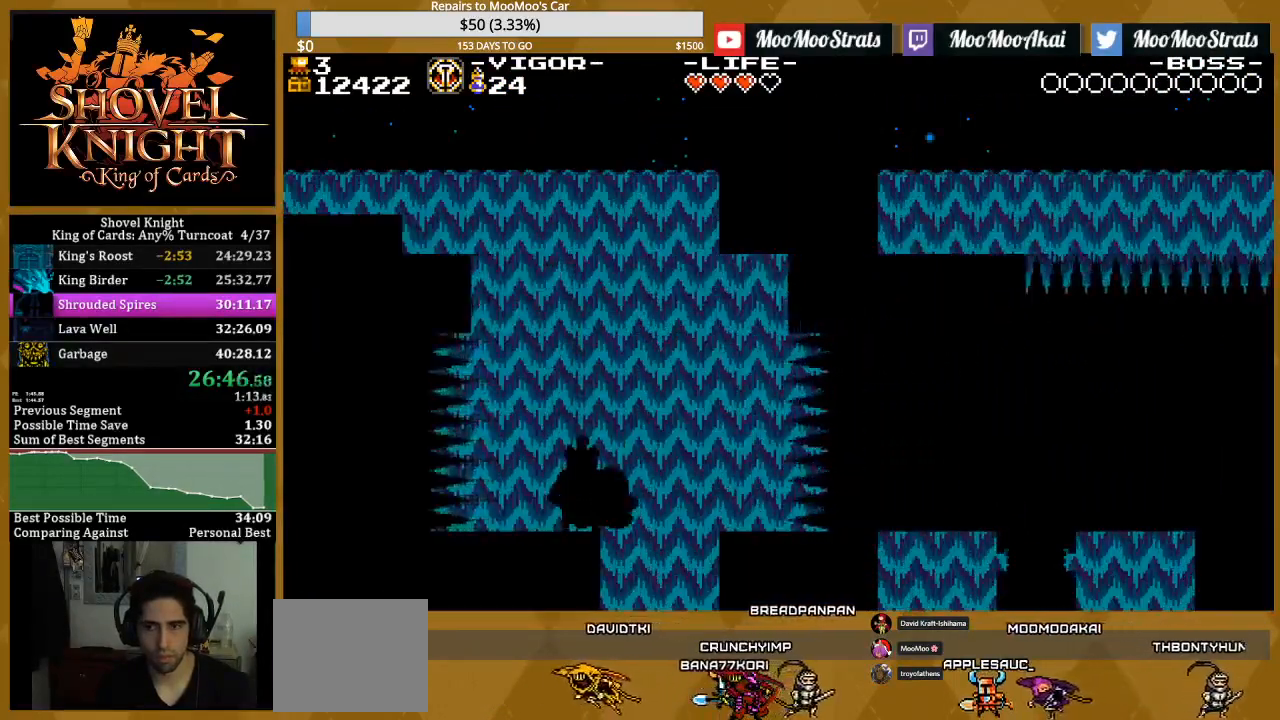
{"buttons": [], "events": [[250, "DPAD_LEFT", "up"]]}
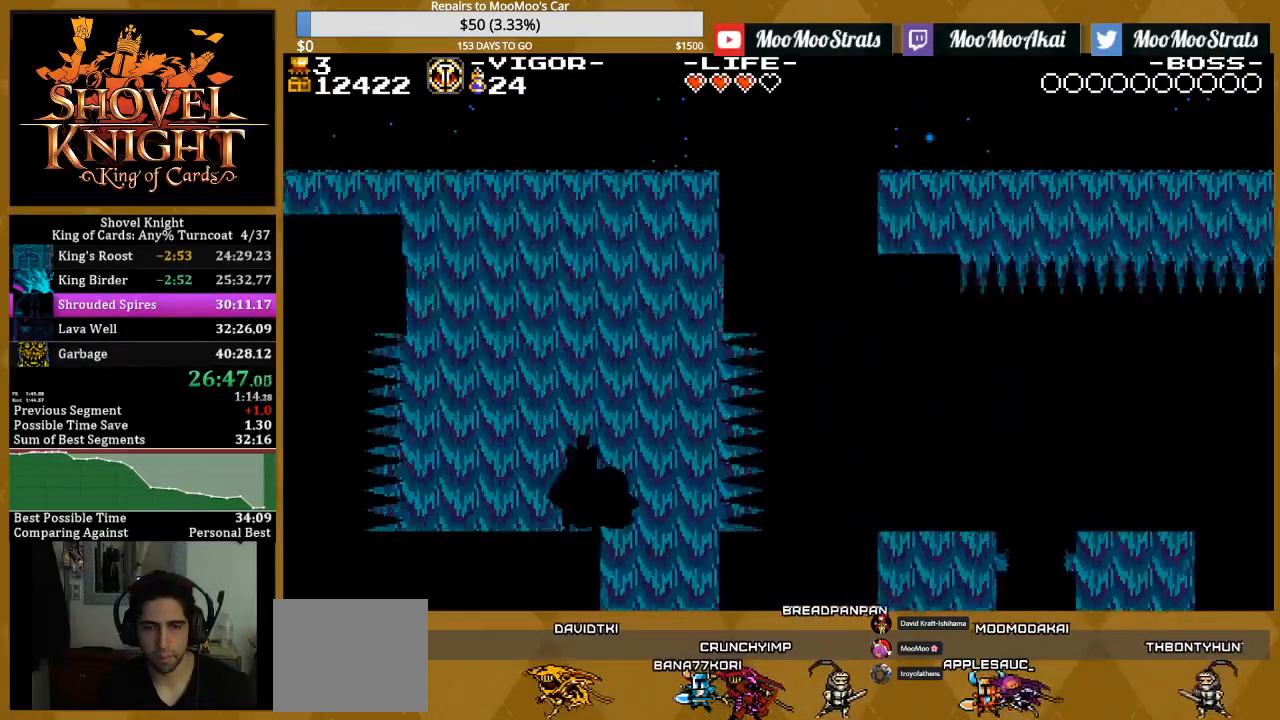
{"buttons": [], "events": []}
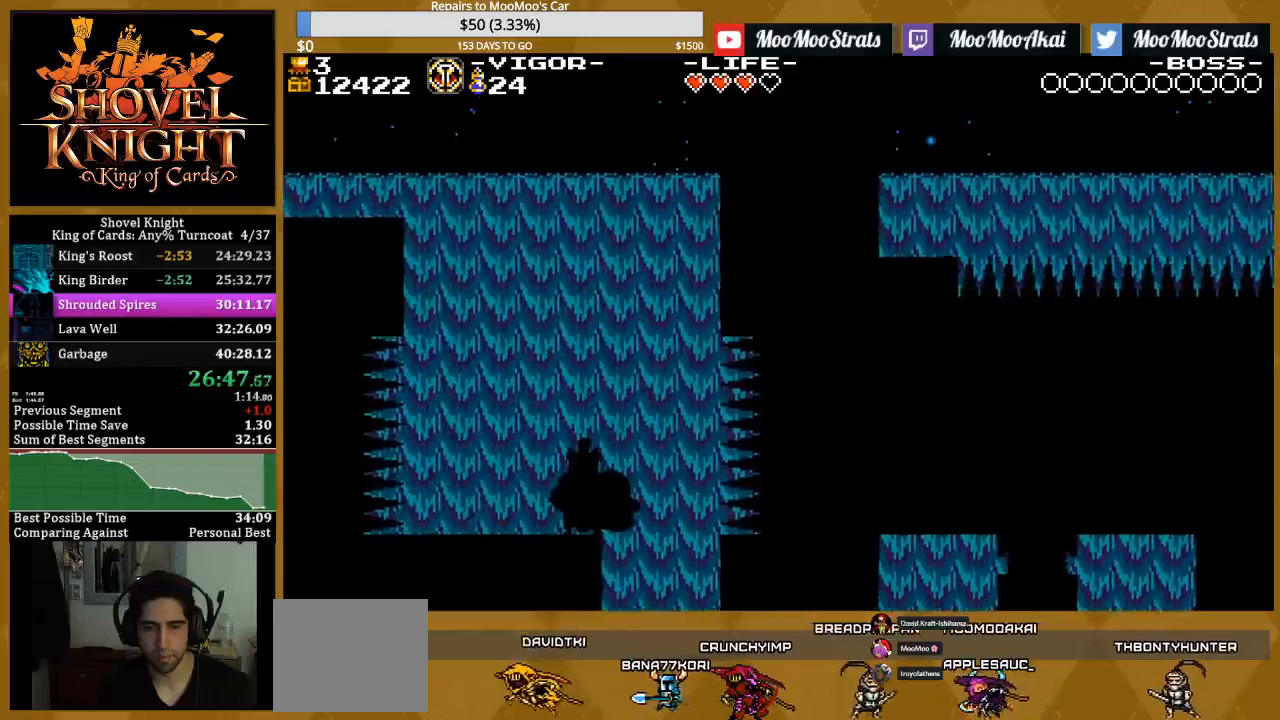
{"buttons": ["CROSS"], "events": [[400, "CROSS", "down"]]}
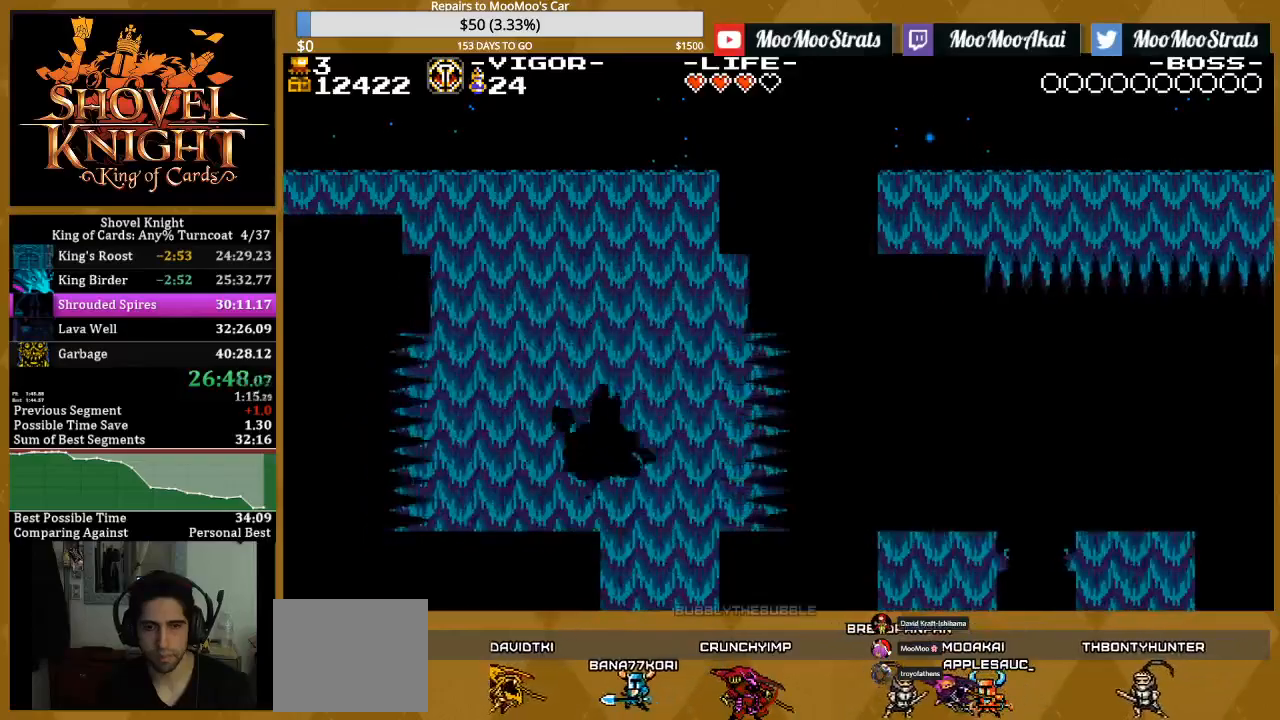
{"buttons": [], "events": [[283, "CROSS", "up"]]}
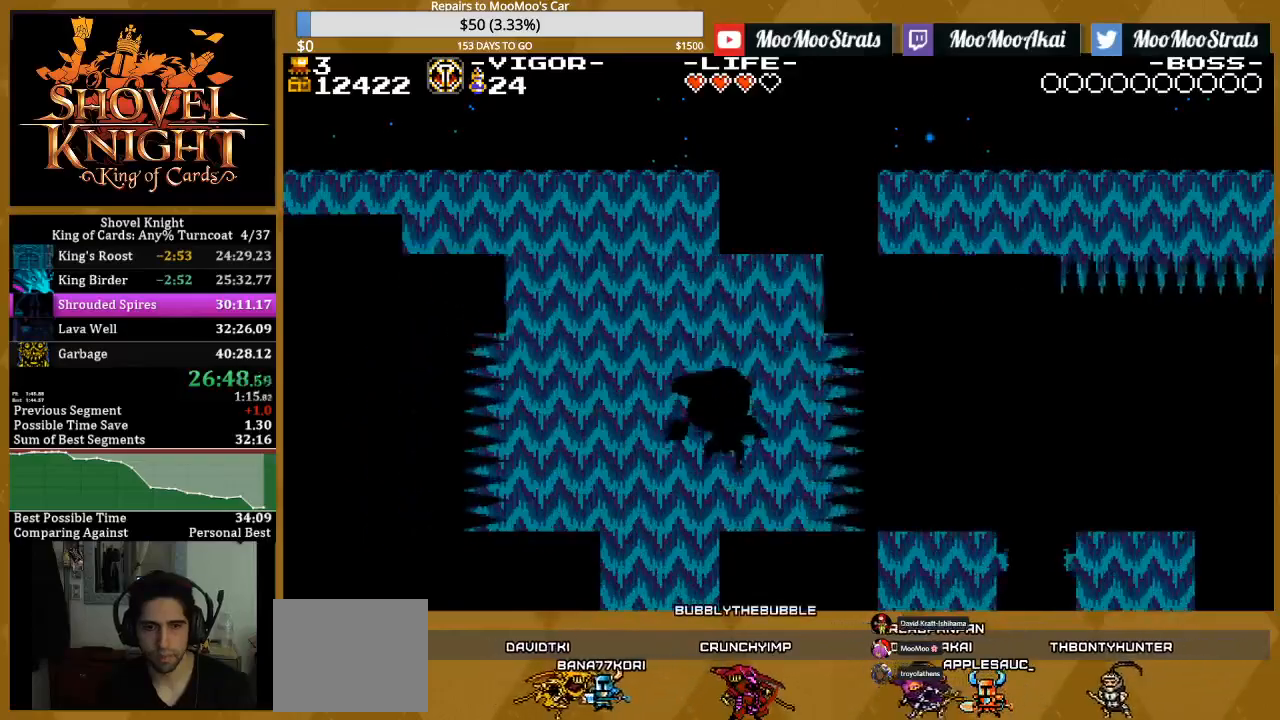
{"buttons": [], "events": []}
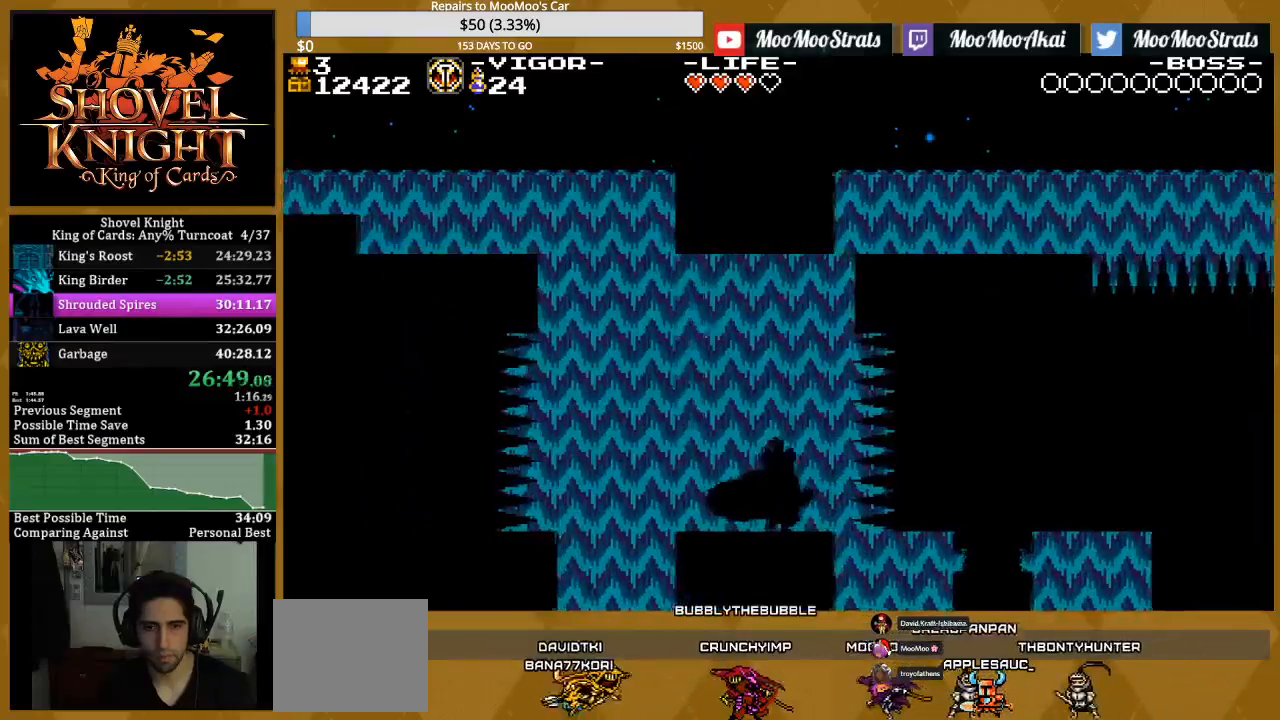
{"buttons": ["CROSS"], "events": [[150, "CROSS", "down"]]}
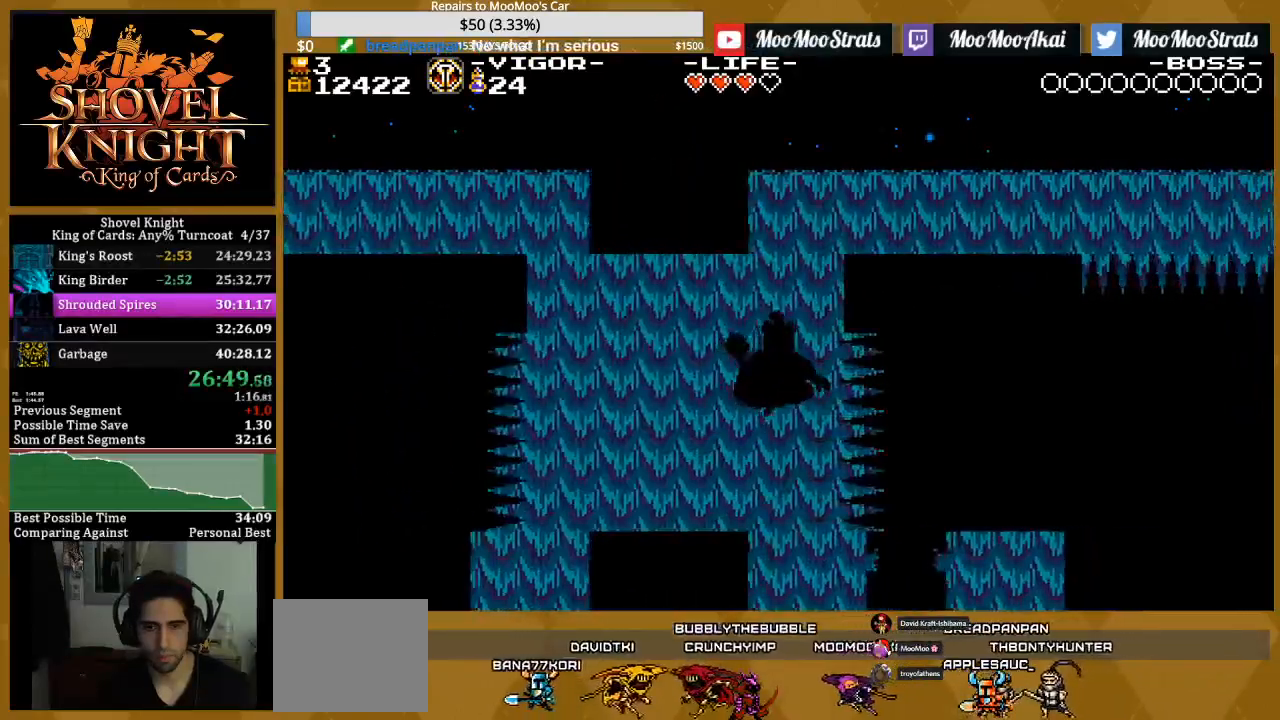
{"buttons": [], "events": [[483, "CROSS", "up"]]}
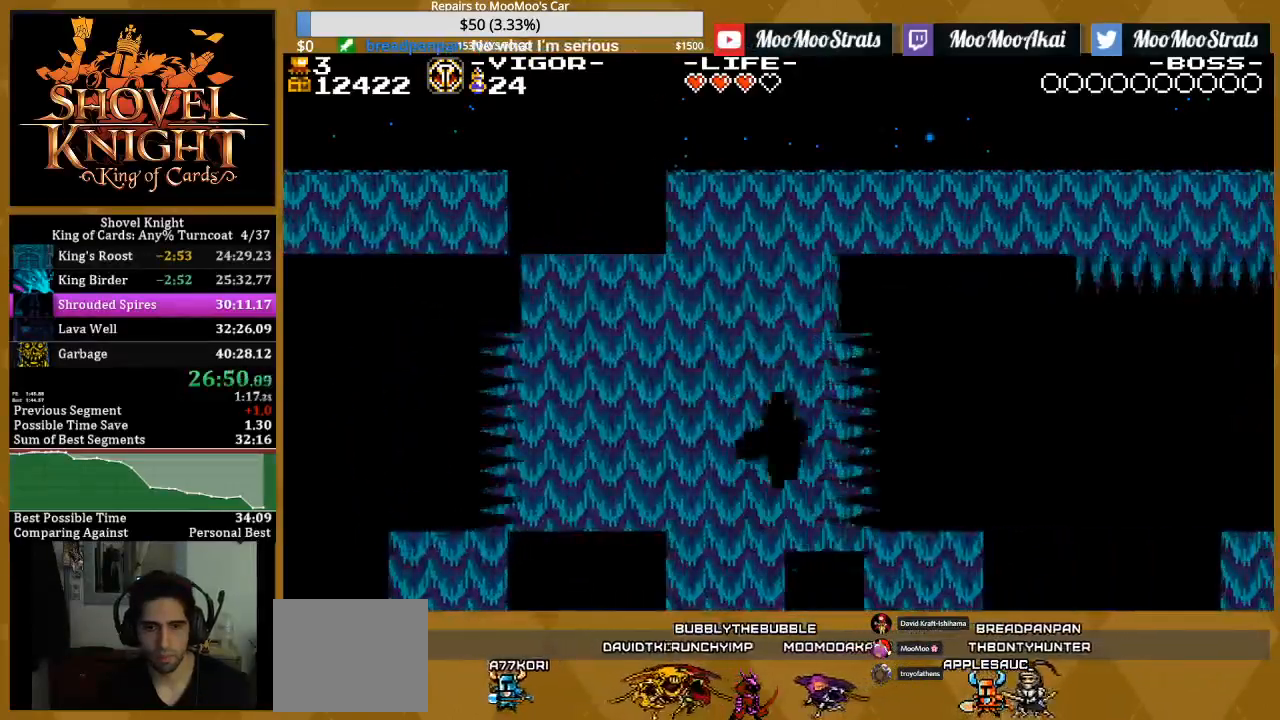
{"buttons": ["SQUARE"], "events": [[400, "SQUARE", "down"]]}
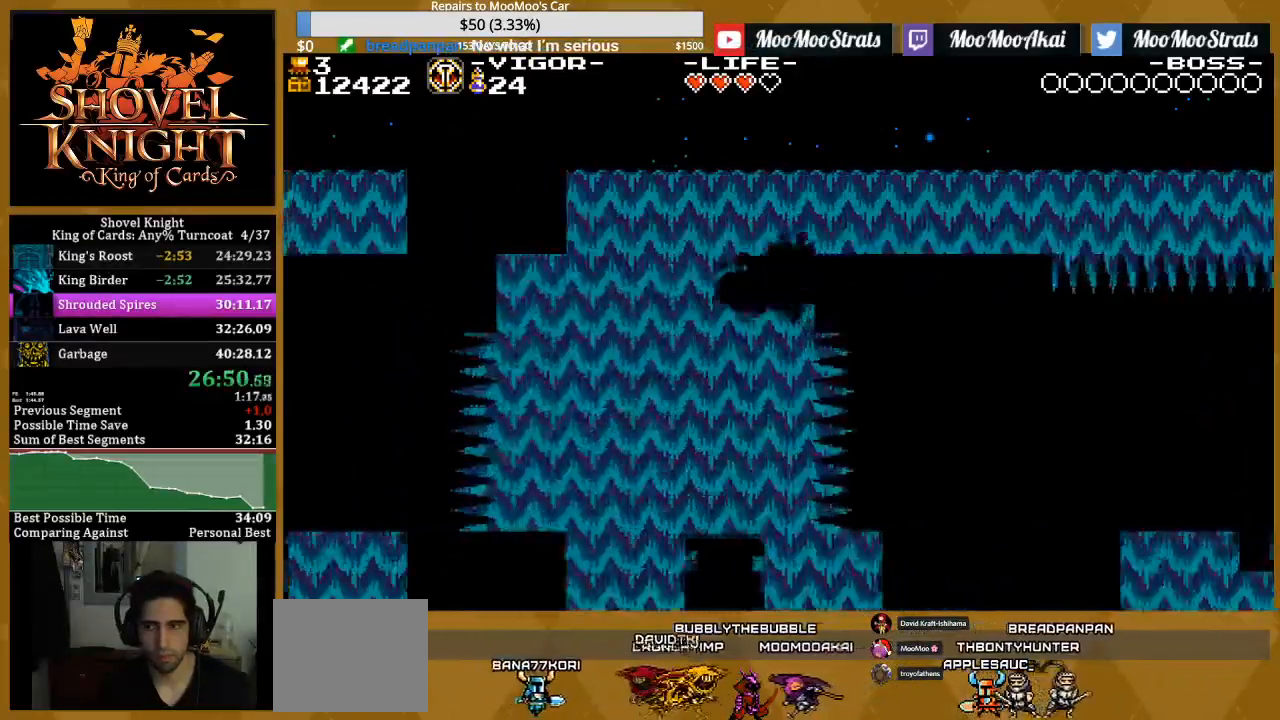
{"buttons": [], "events": [[483, "SQUARE", "up"]]}
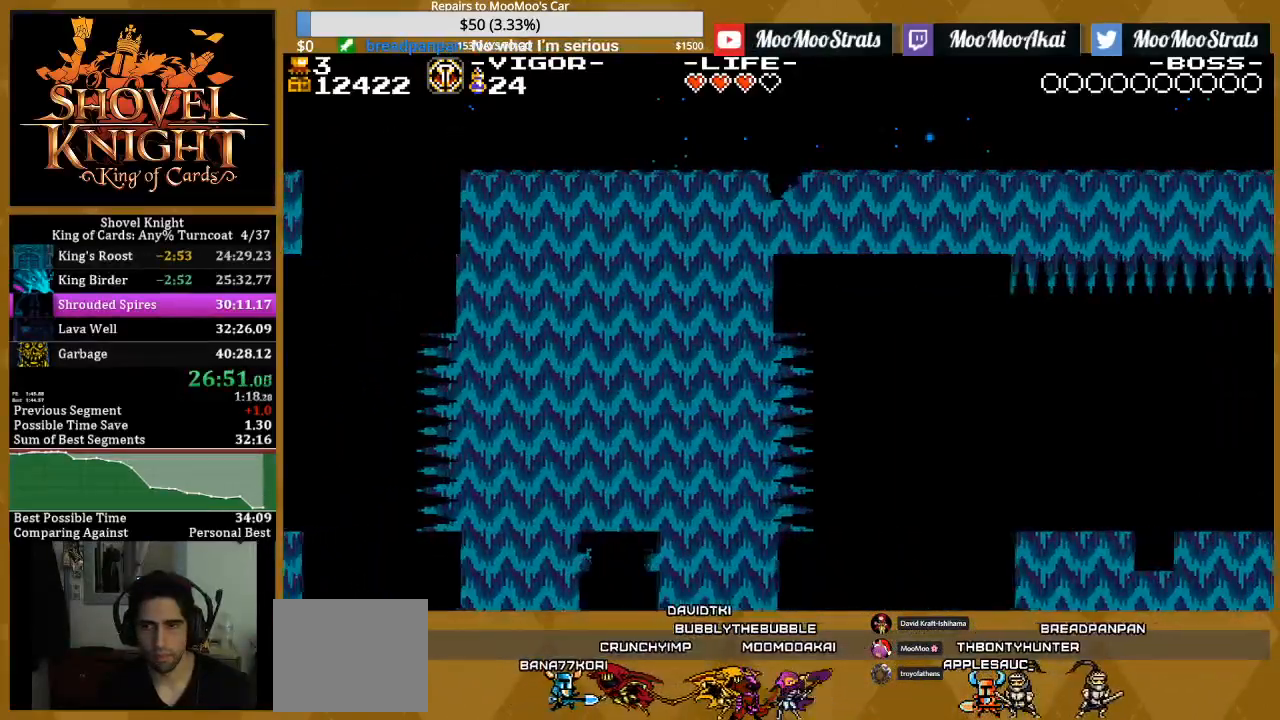
{"buttons": ["SQUARE"], "events": [[383, "SQUARE", "down"]]}
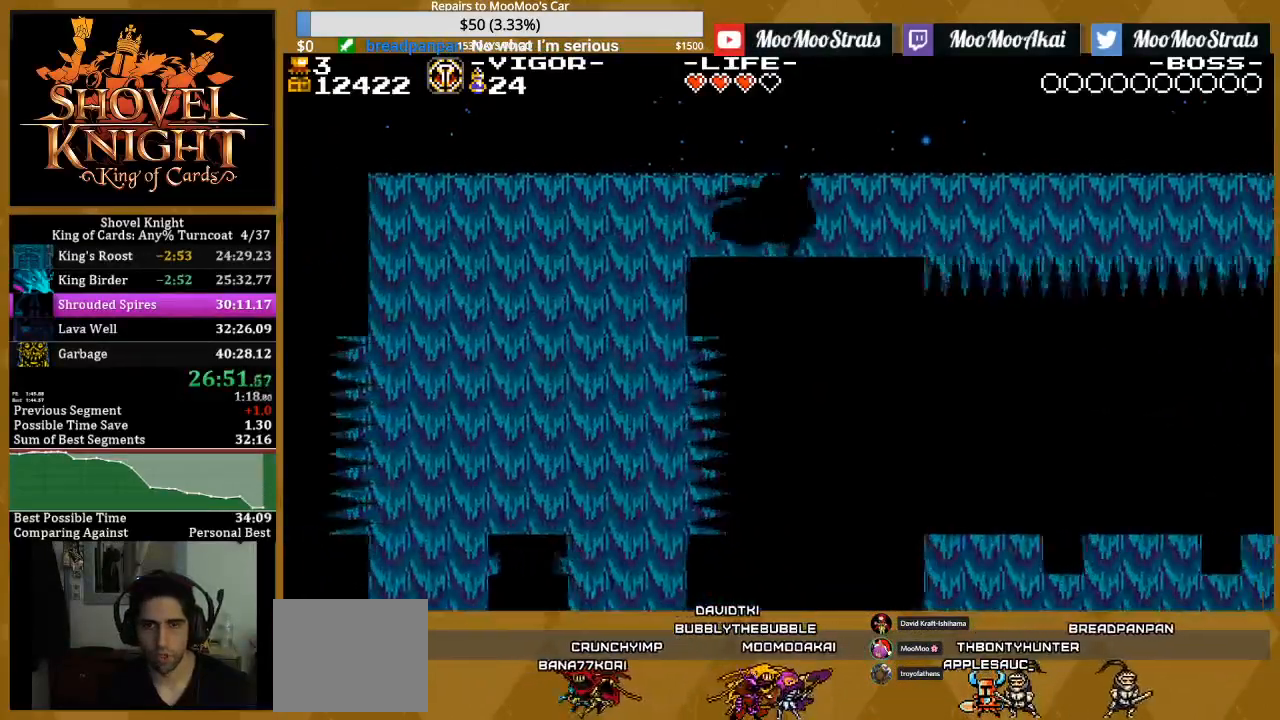
{"buttons": ["SQUARE"], "events": [[167, "CROSS", "down"], [450, "CROSS", "up"]]}
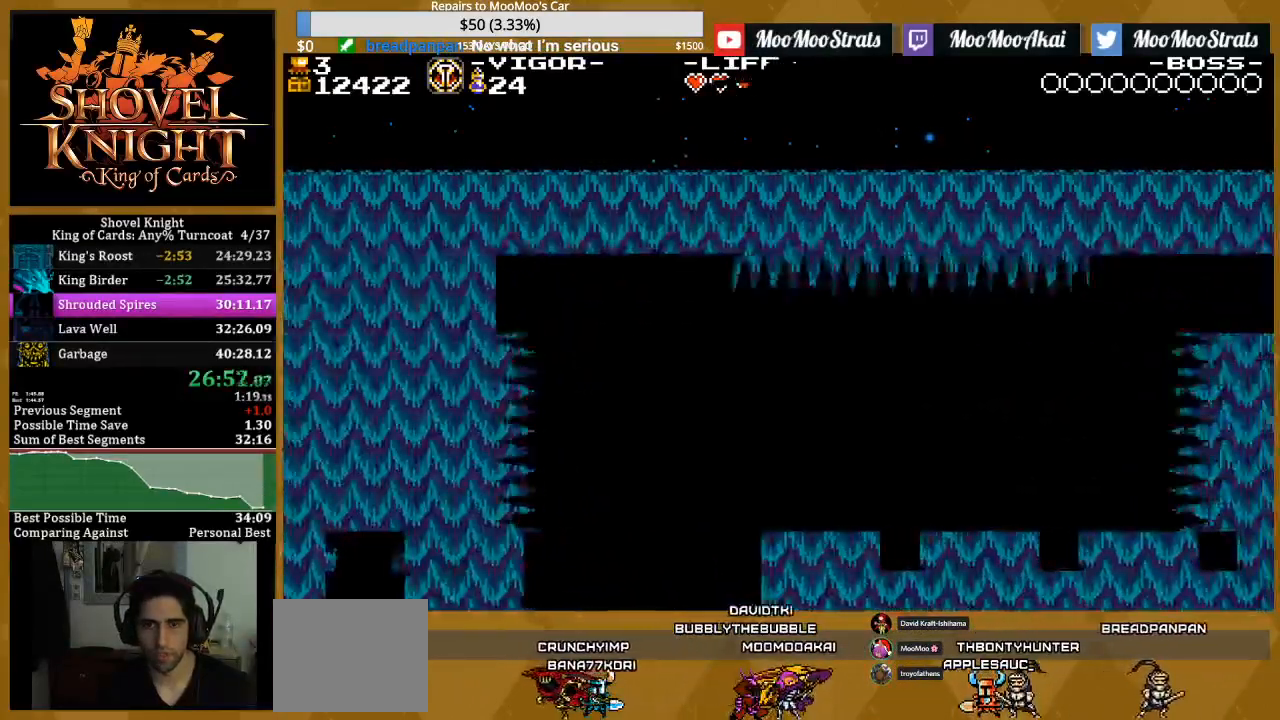
{"buttons": ["SQUARE"], "events": []}
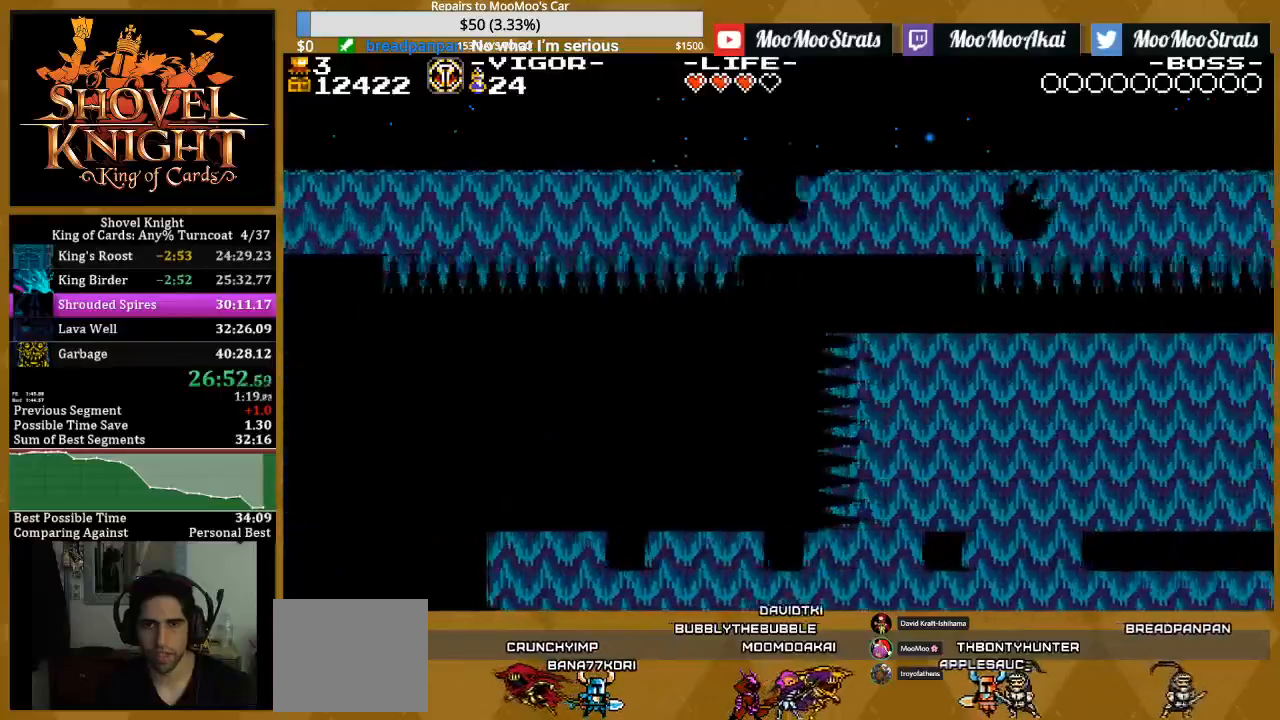
{"buttons": [], "events": [[483, "SQUARE", "up"]]}
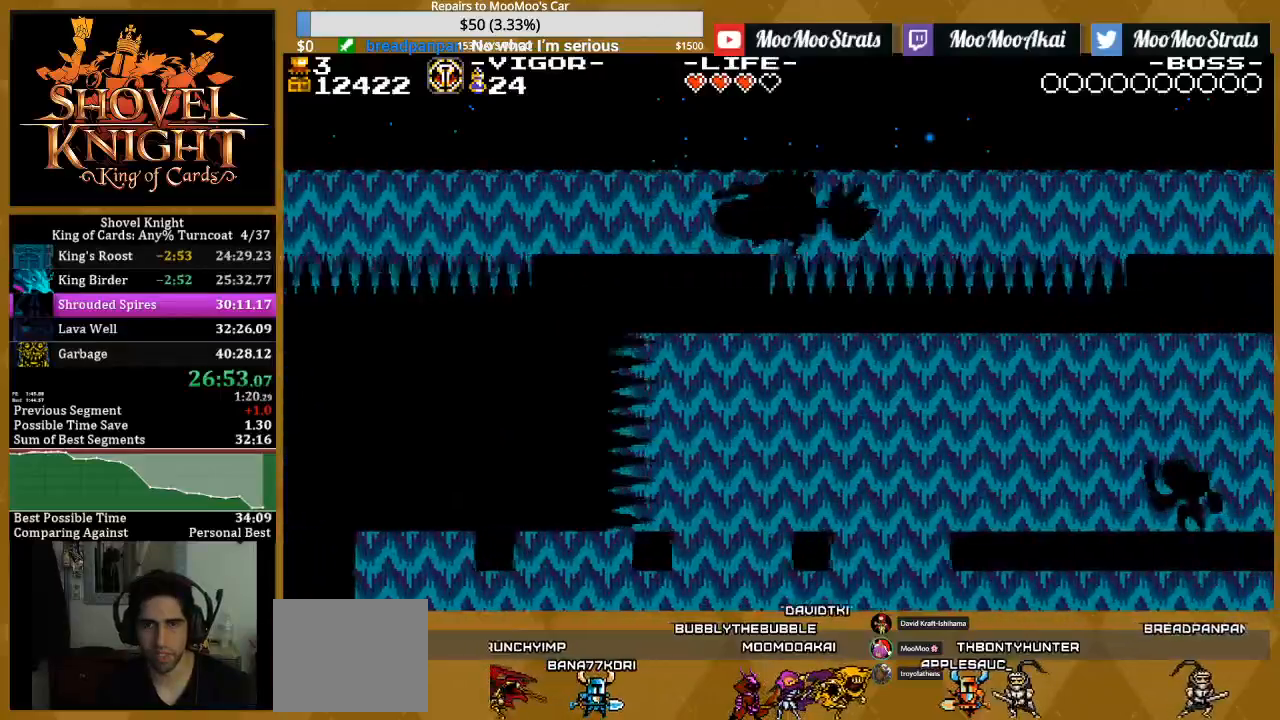
{"buttons": [], "events": []}
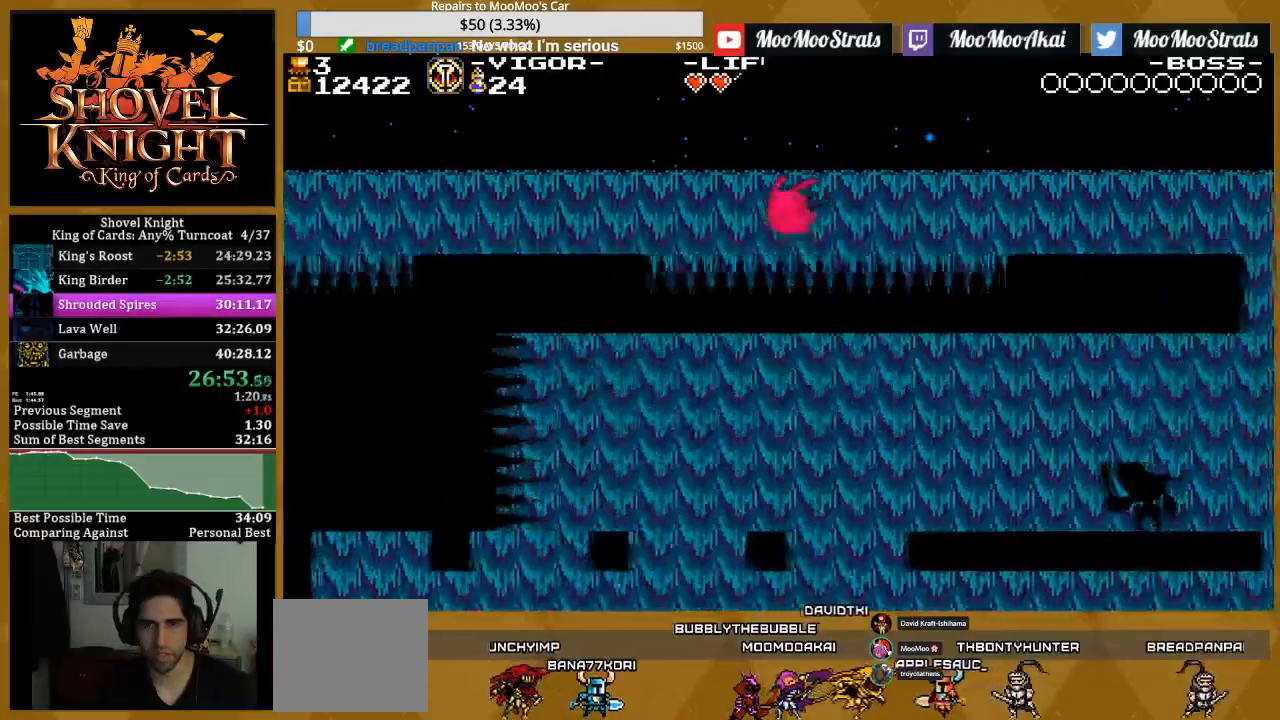
{"buttons": ["SQUARE"], "events": [[367, "SQUARE", "down"]]}
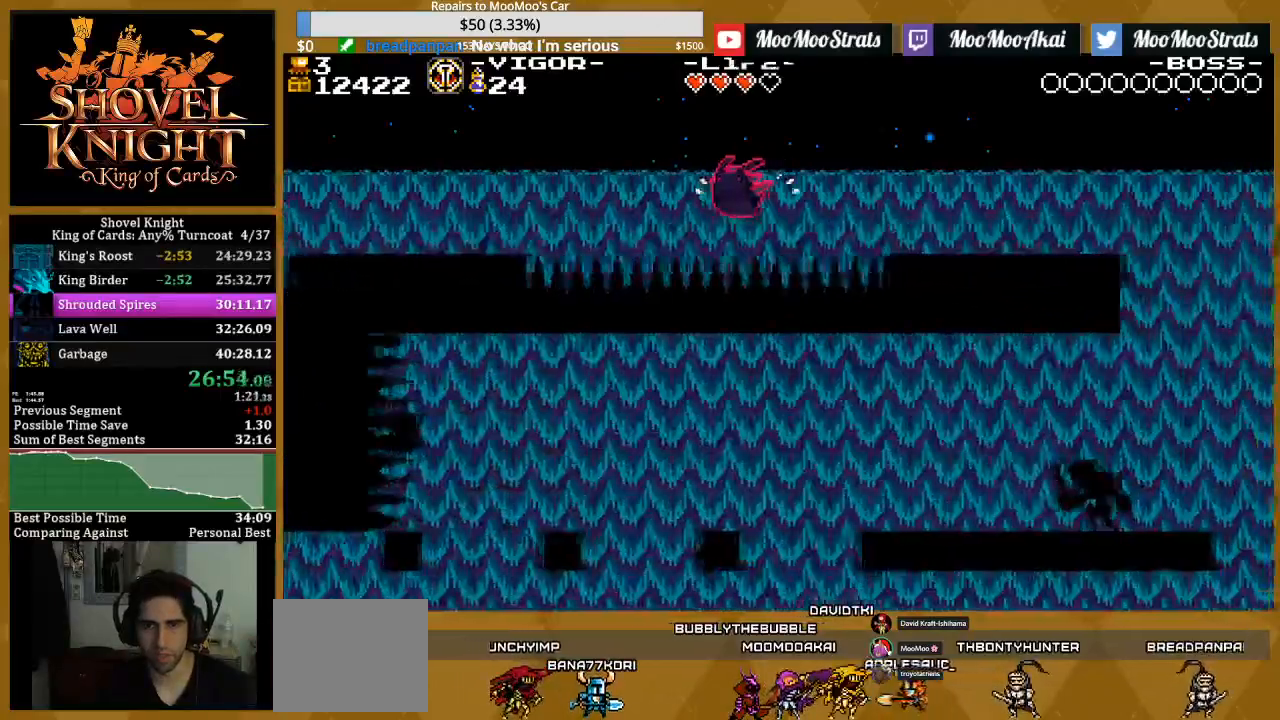
{"buttons": ["SQUARE"], "events": []}
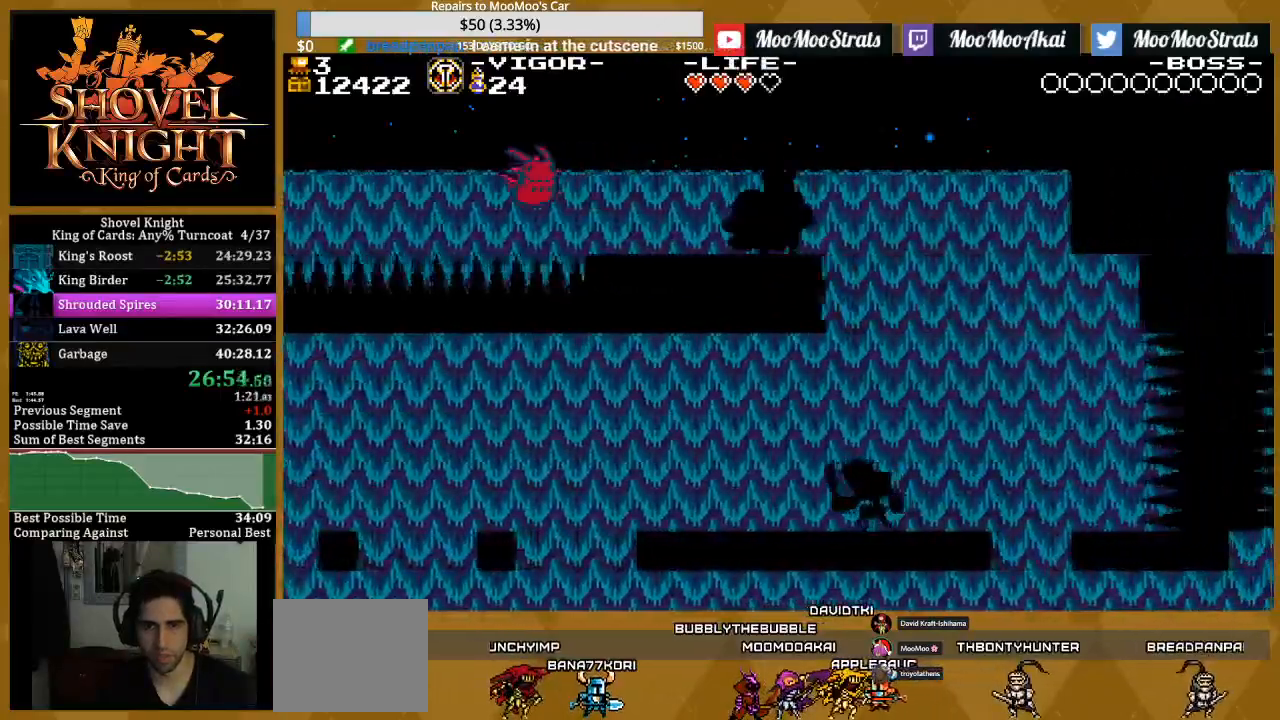
{"buttons": [], "events": [[483, "SQUARE", "up"]]}
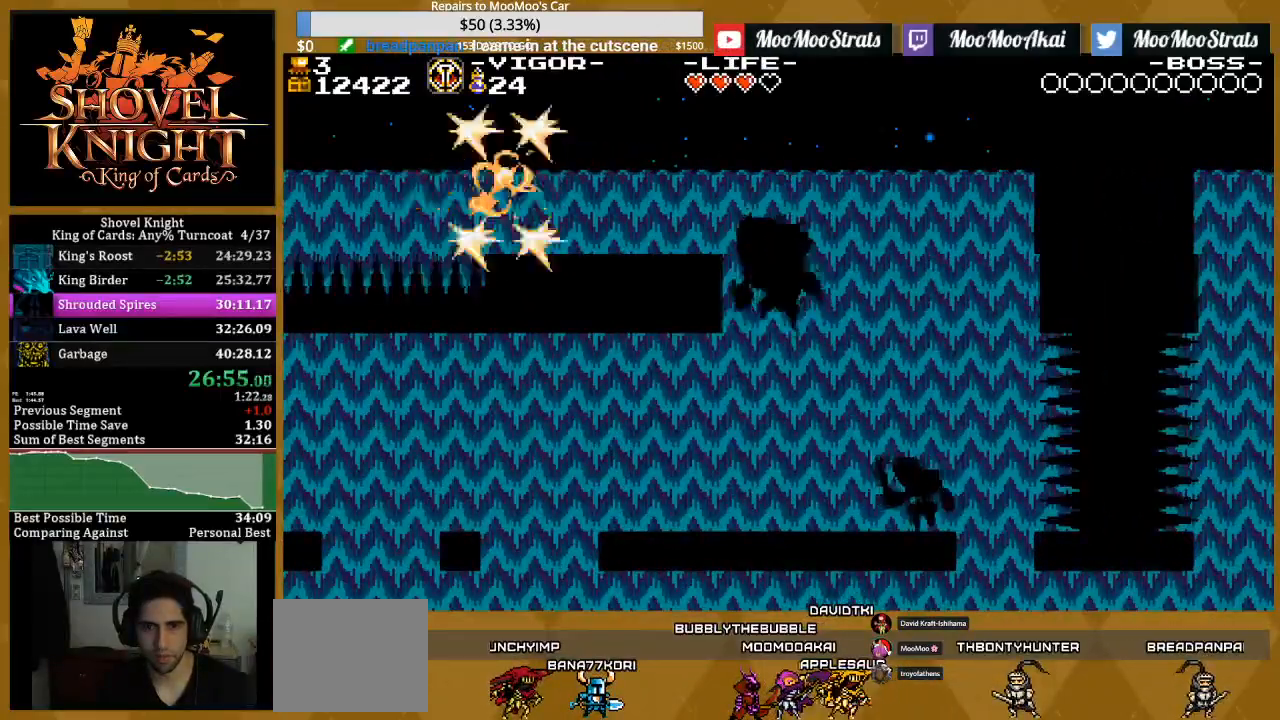
{"buttons": ["SQUARE"], "events": [[317, "SQUARE", "down"]]}
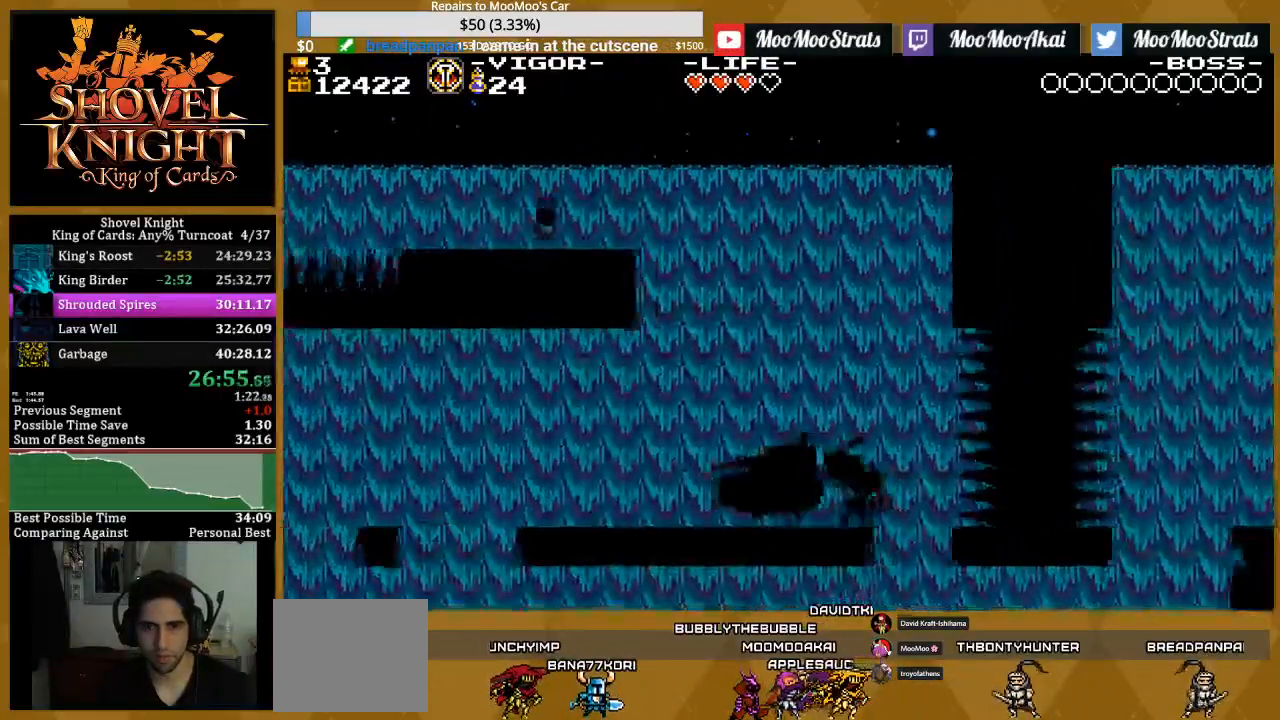
{"buttons": []}
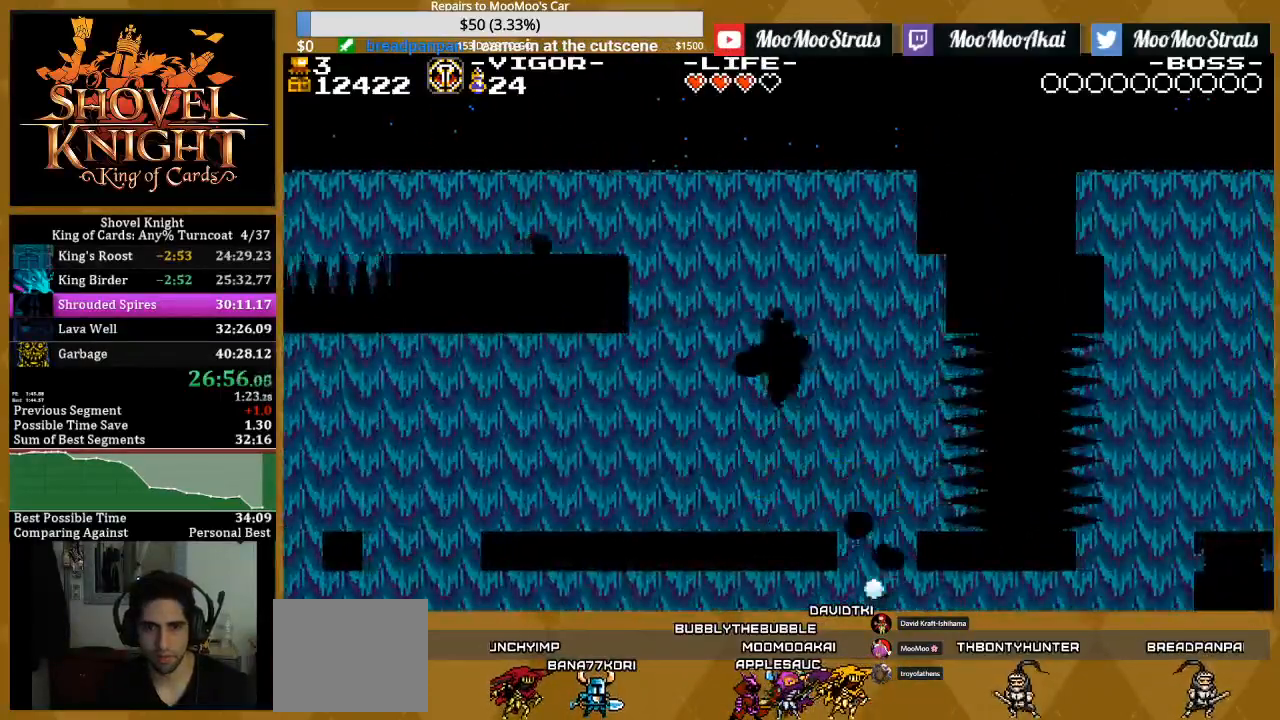
{"buttons": ["CROSS"], "events": [[433, "CROSS", "down"]]}
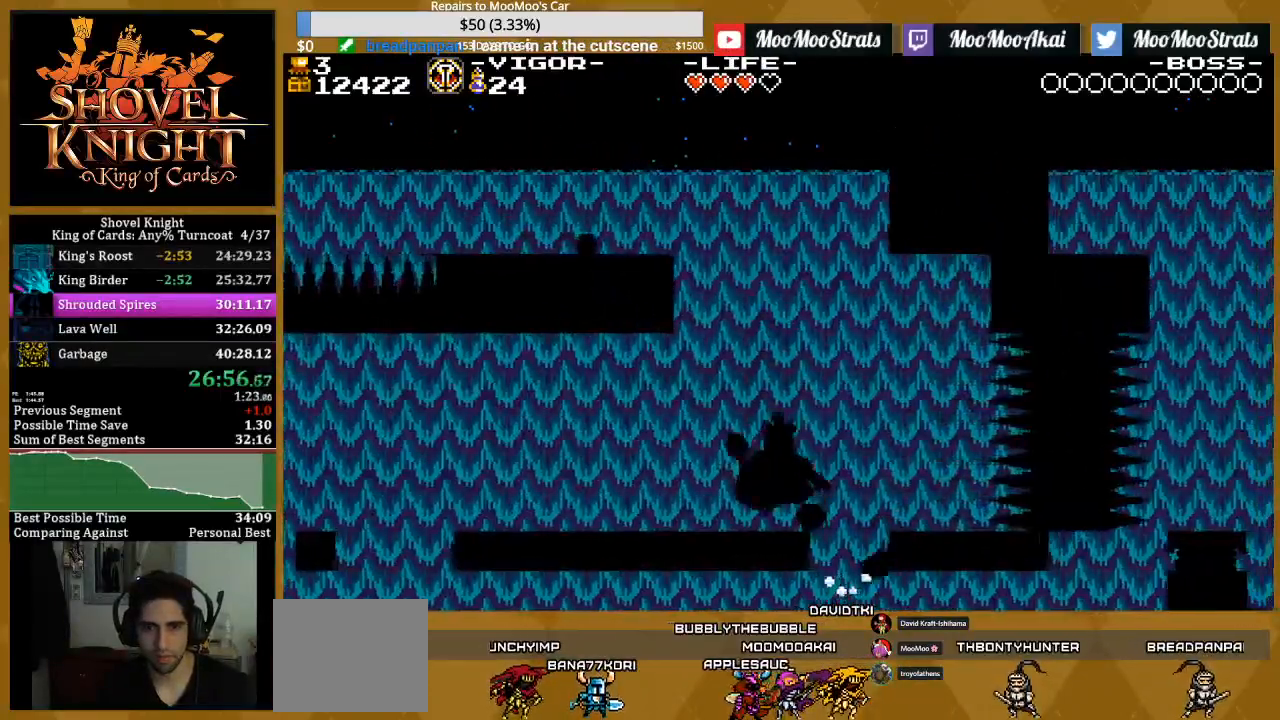
{"buttons": [], "events": [[217, "CROSS", "up"]]}
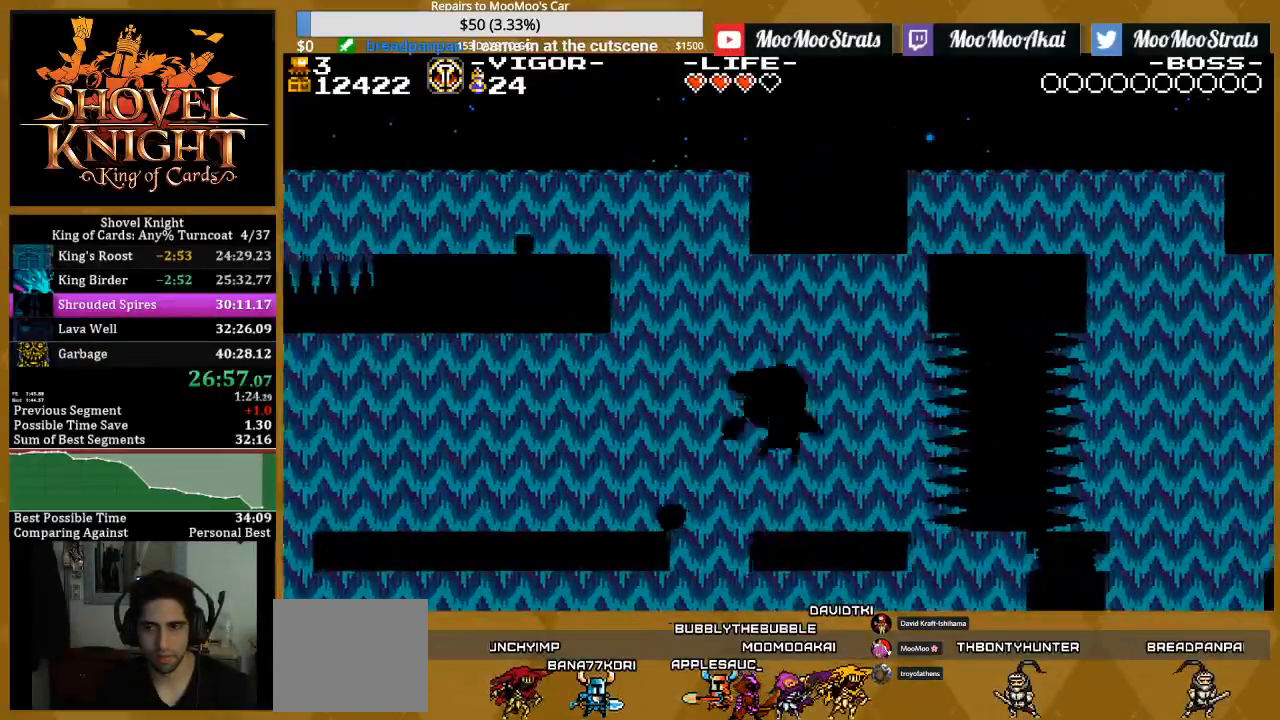
{"buttons": ["CROSS"], "events": [[350, "CROSS", "down"]]}
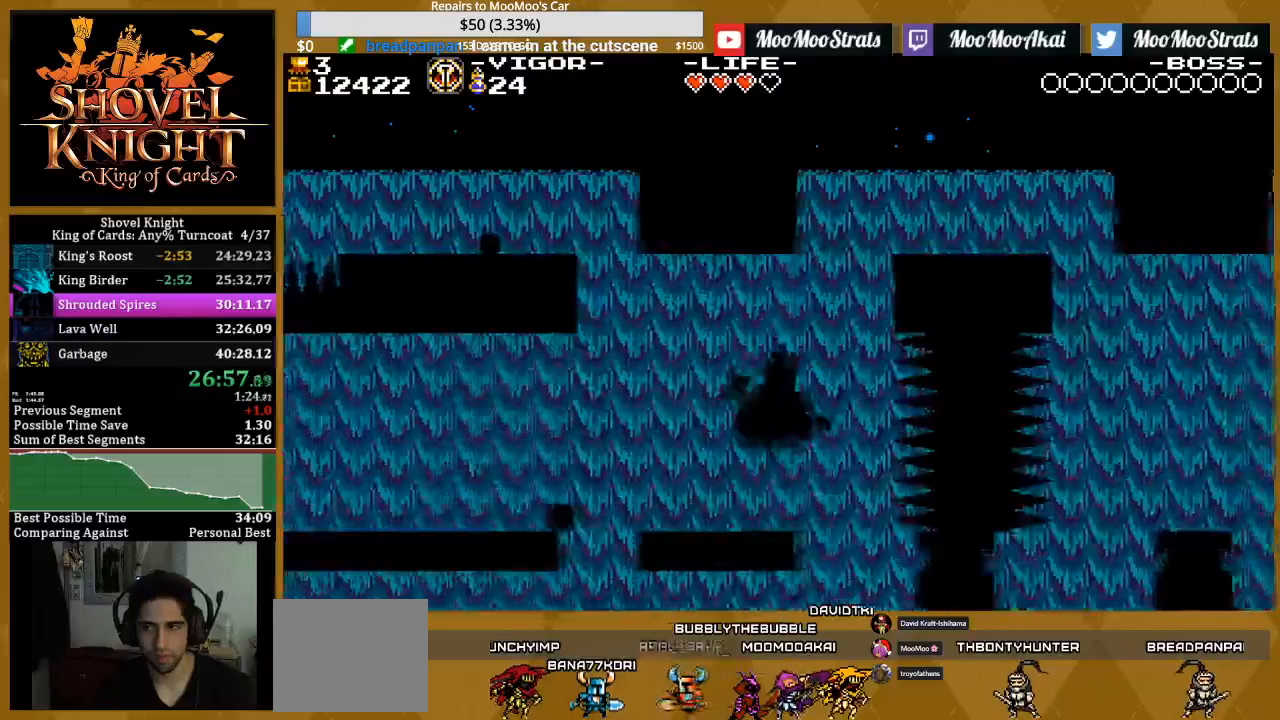
{"buttons": ["CROSS"], "events": []}
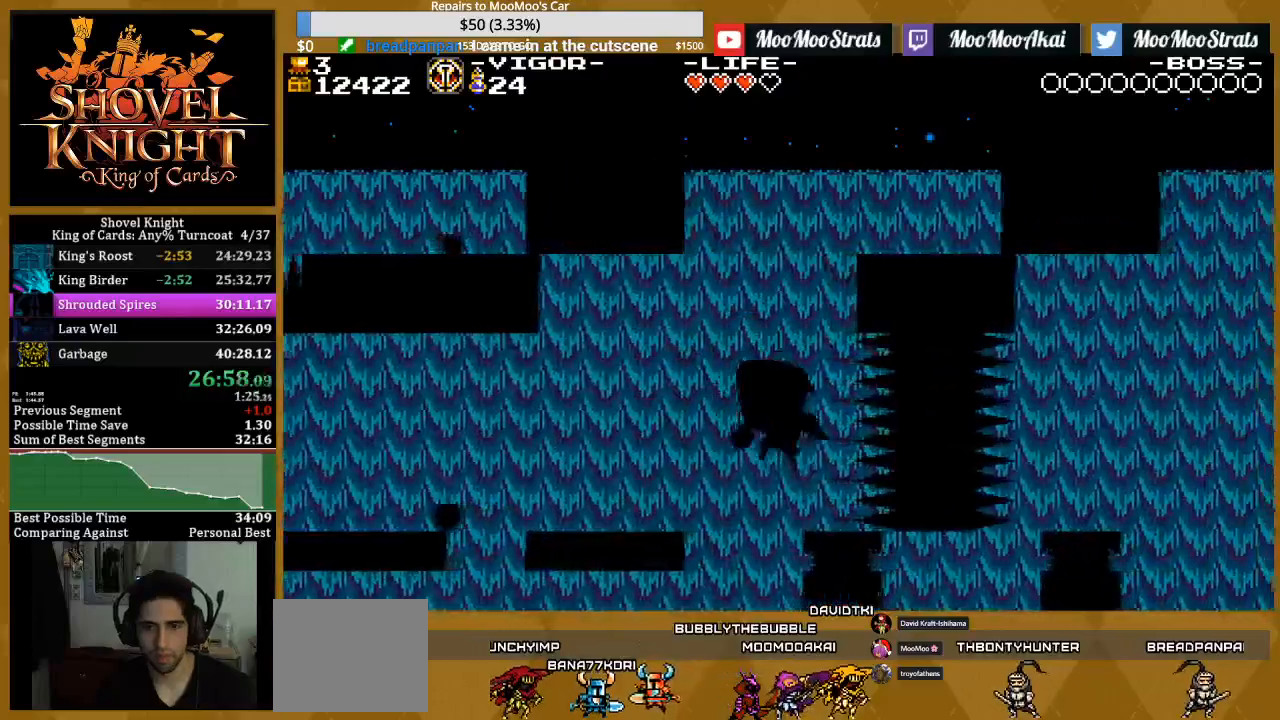
{"buttons": [], "events": [[67, "CROSS", "up"]]}
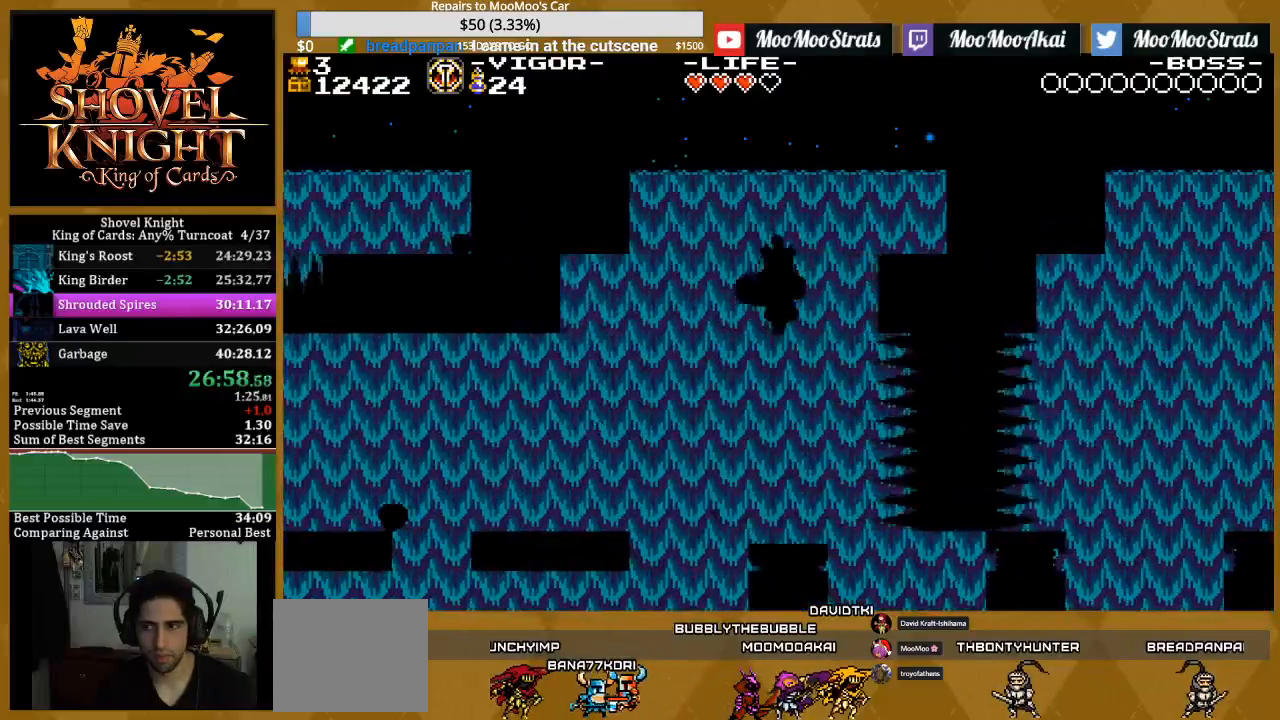
{"buttons": [], "events": []}